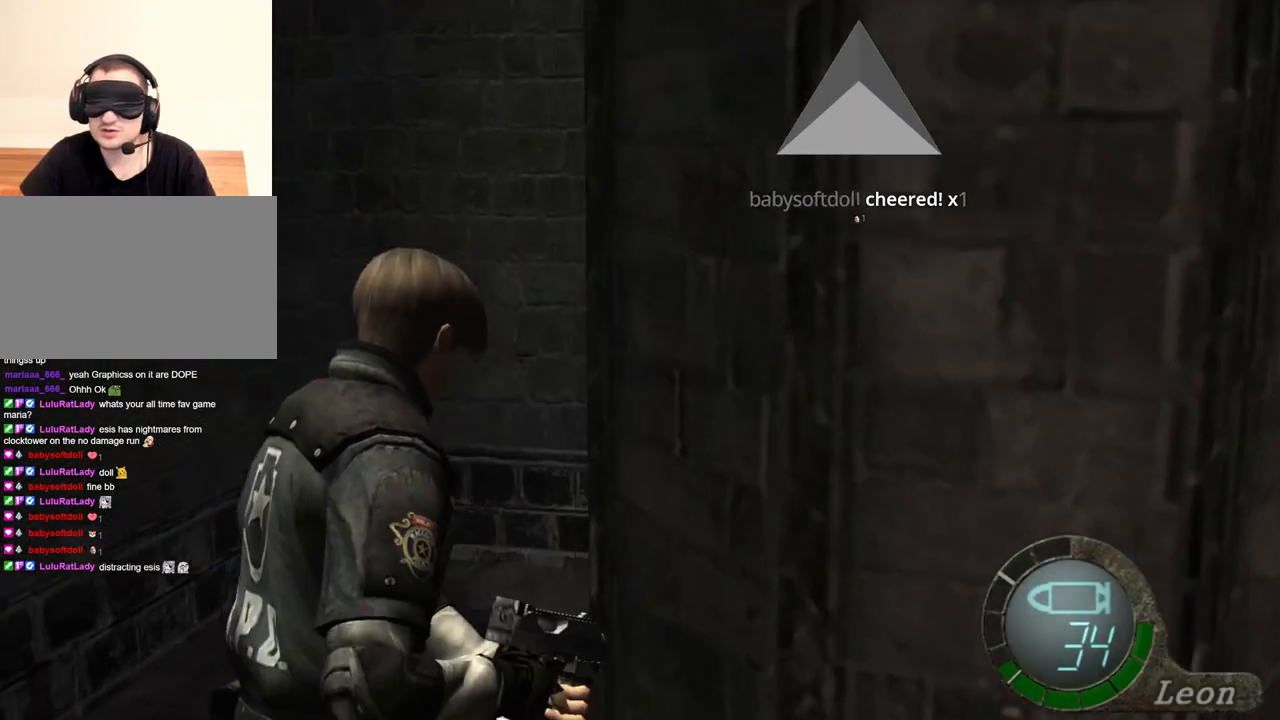
Gameplay with keyboard and mouse; each line is a JSON object with the keys and mouse buttons held at the frame after it. "events" lists presses ("down") and releases ("up") of "1", "2", "3", "4", "5", "a", "alt", "b", "c", "ctrl", "d", "e", "f", "g", "q", "r", "s", "shift", "space", "t", "tab", "tilde", "v", "w", "x", "z", "mouse_left", "mouse_wheel", "mouse_right", "mouse_mb4" and "mouse_mb5" between this image and that frame as [ms after this image, input, new state], when the widget could be followed in between. "mouse_left", "mouse_wheel", "mouse_right", "mouse_mb4", "mouse_mb5" = the "left", "wheel", "right", "mb4", "mb5" buttons of the "mouse" list. No other keys are recorded. "wheel" means that the mouse wheel is clicked or scrolled. Mouse movement is not recorded.
{"keys": ["w"], "mouse": [], "events": [[100, "a", "down"], [267, "a", "up"], [300, "shift", "up"]]}
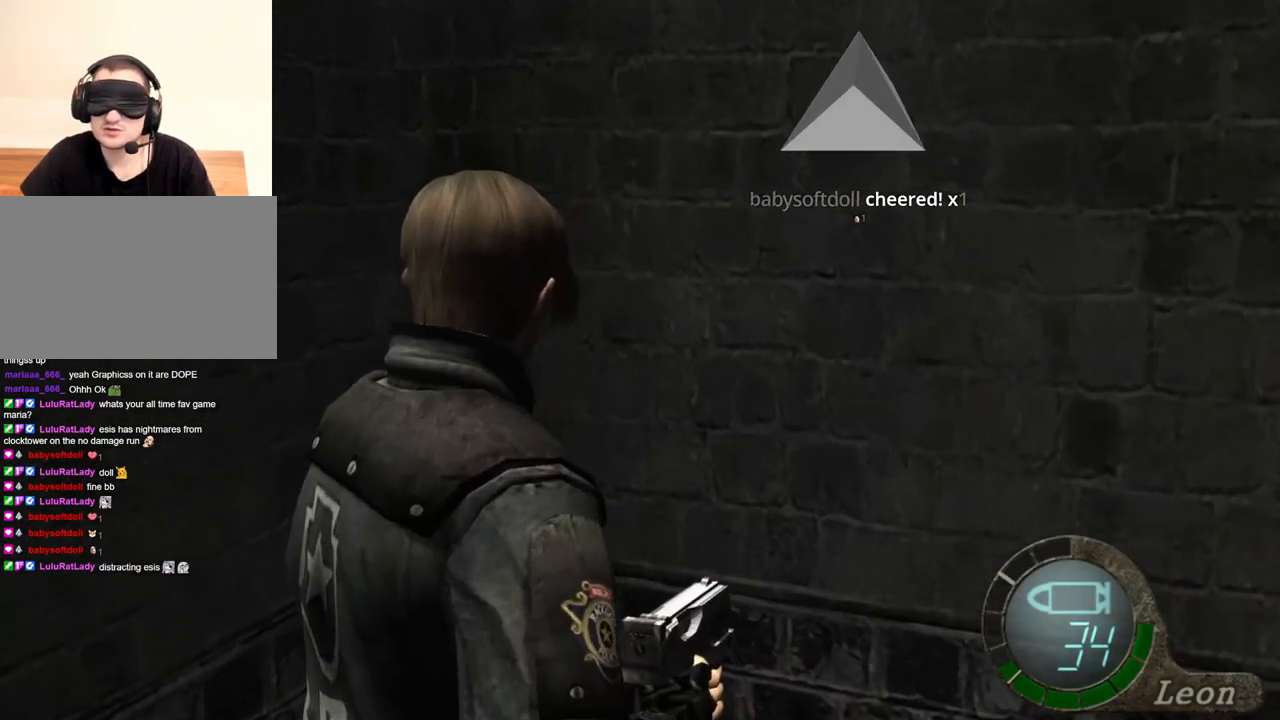
{"keys": ["w"], "mouse": [], "events": []}
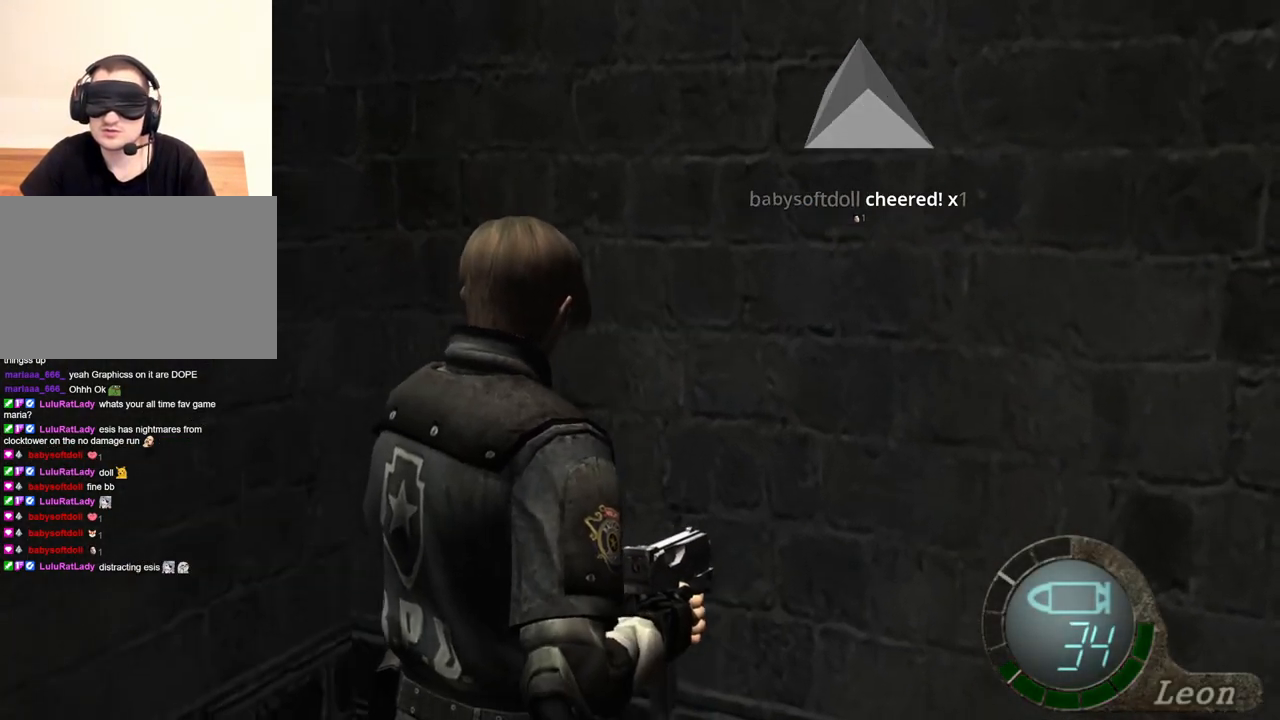
{"keys": ["shift", "w"], "mouse": [], "events": [[33, "a", "down"], [133, "a", "up"], [167, "shift", "down"]]}
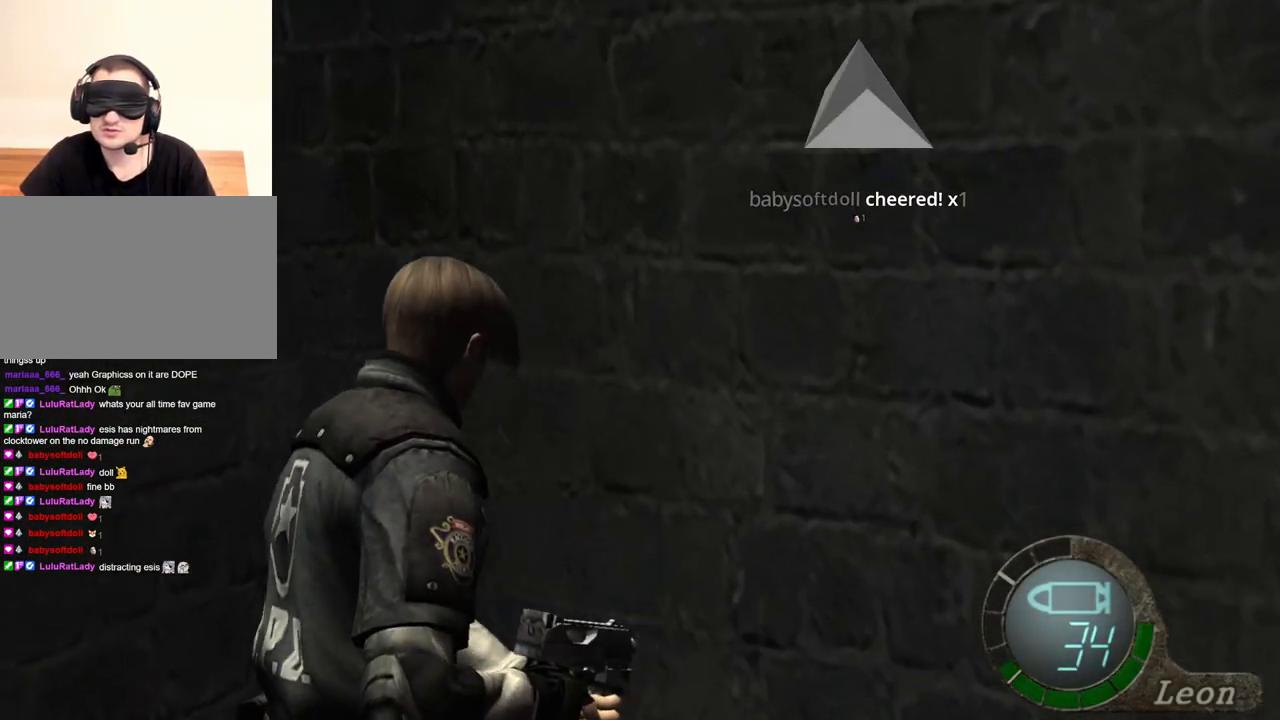
{"keys": [], "mouse": [], "events": [[100, "shift", "up"], [200, "w", "up"]]}
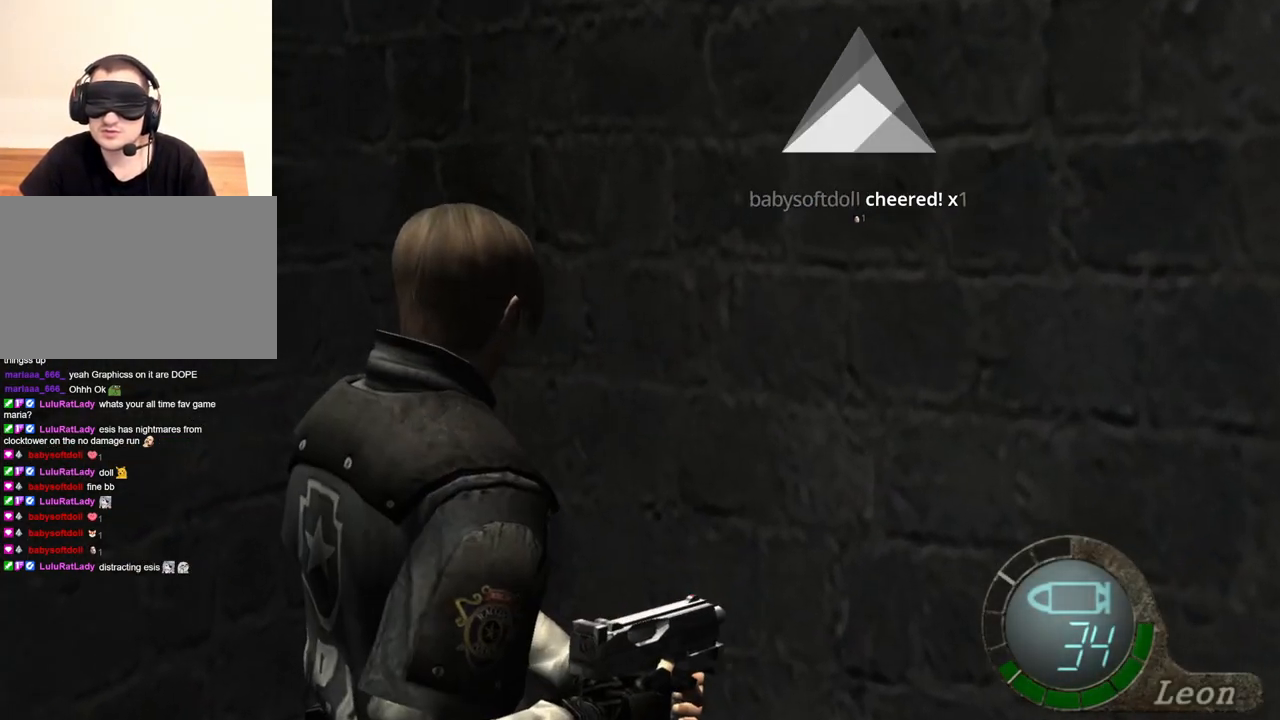
{"keys": [], "mouse": [], "events": [[67, "tab", "down"], [200, "tab", "up"]]}
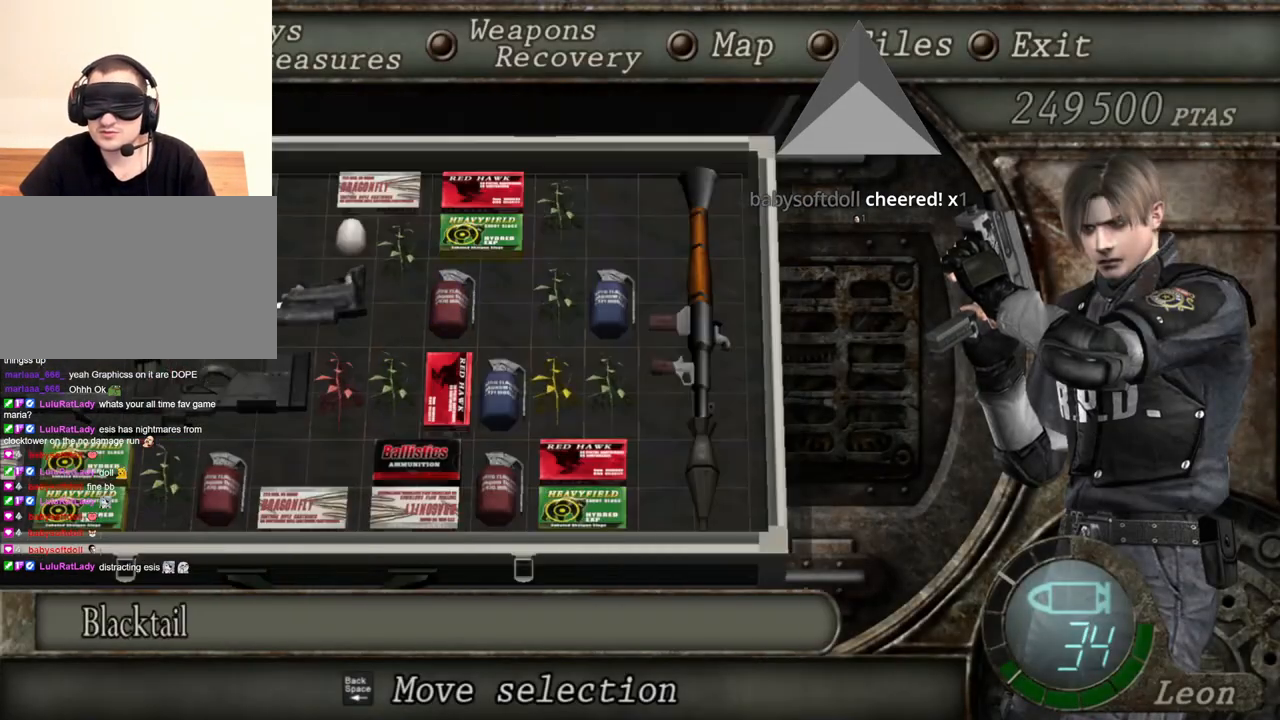
{"keys": [], "mouse": [], "events": []}
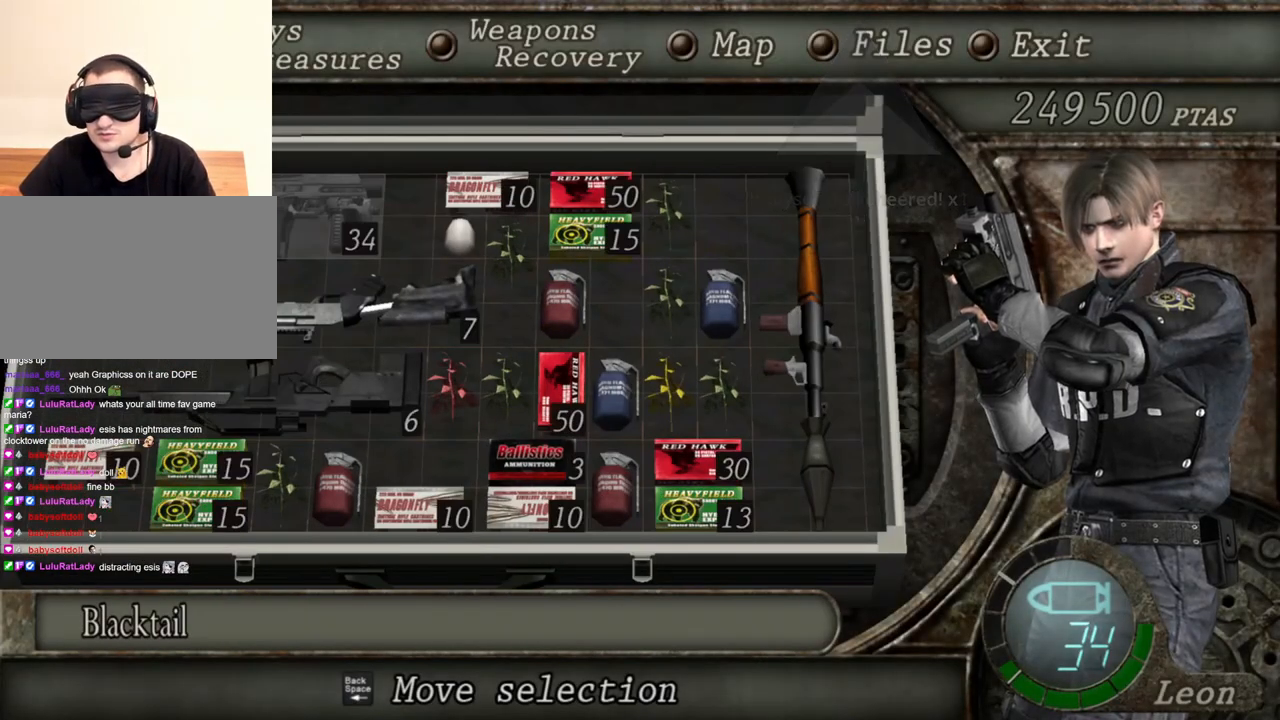
{"keys": ["tab"], "mouse": [], "events": [[467, "tab", "down"]]}
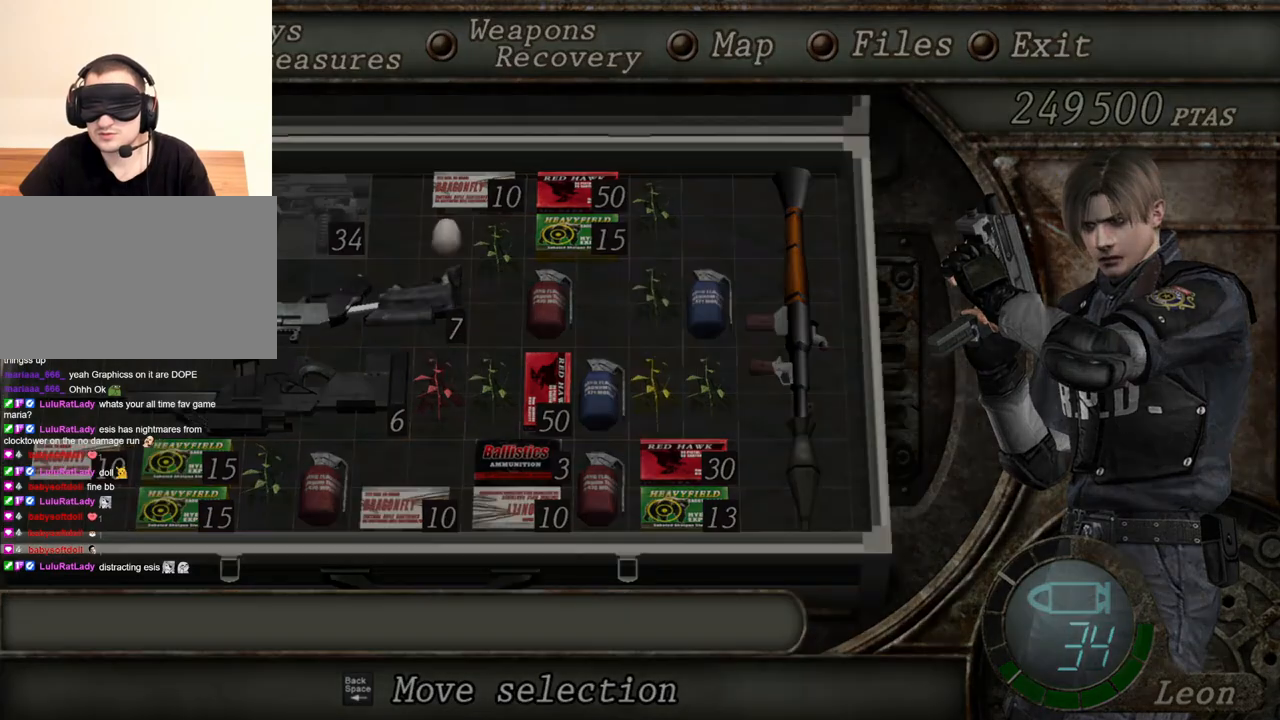
{"keys": [], "mouse": [], "events": [[100, "tab", "up"]]}
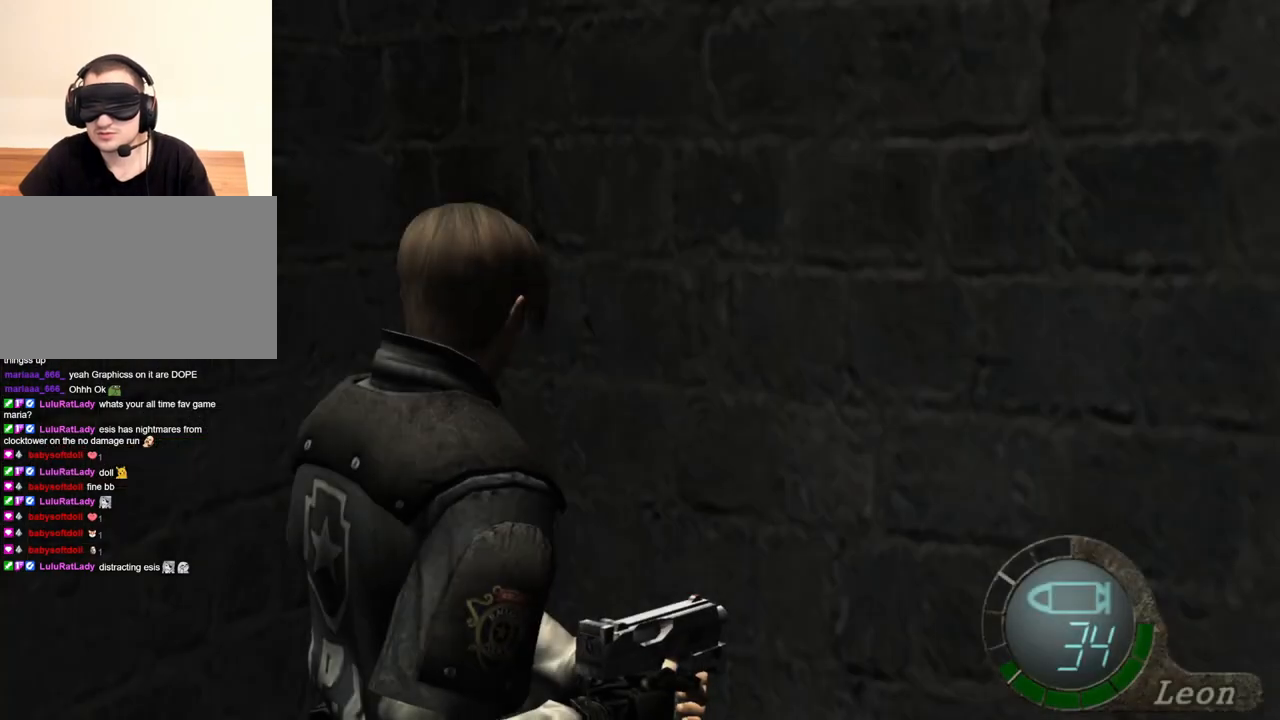
{"keys": ["w"], "mouse": [], "events": [[233, "mouse_right", "down"], [367, "mouse_right", "up"], [467, "w", "down"]]}
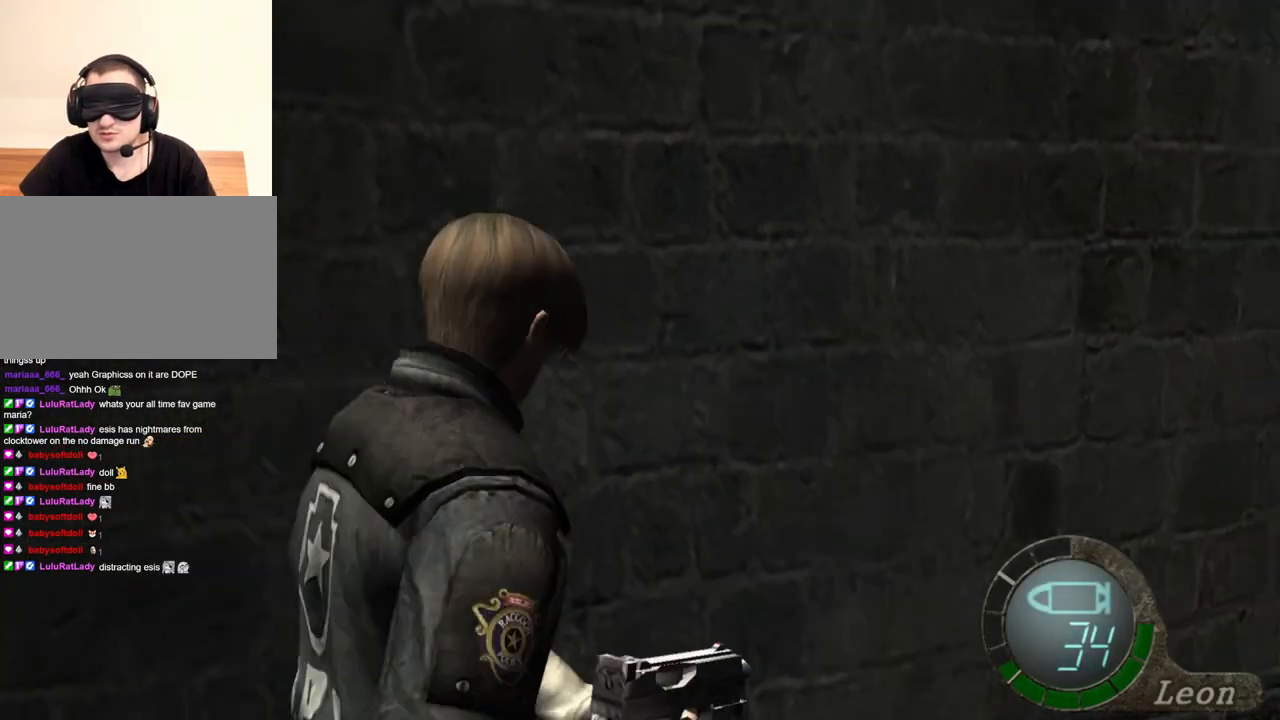
{"keys": ["shift", "w"], "mouse": [], "events": [[33, "shift", "down"]]}
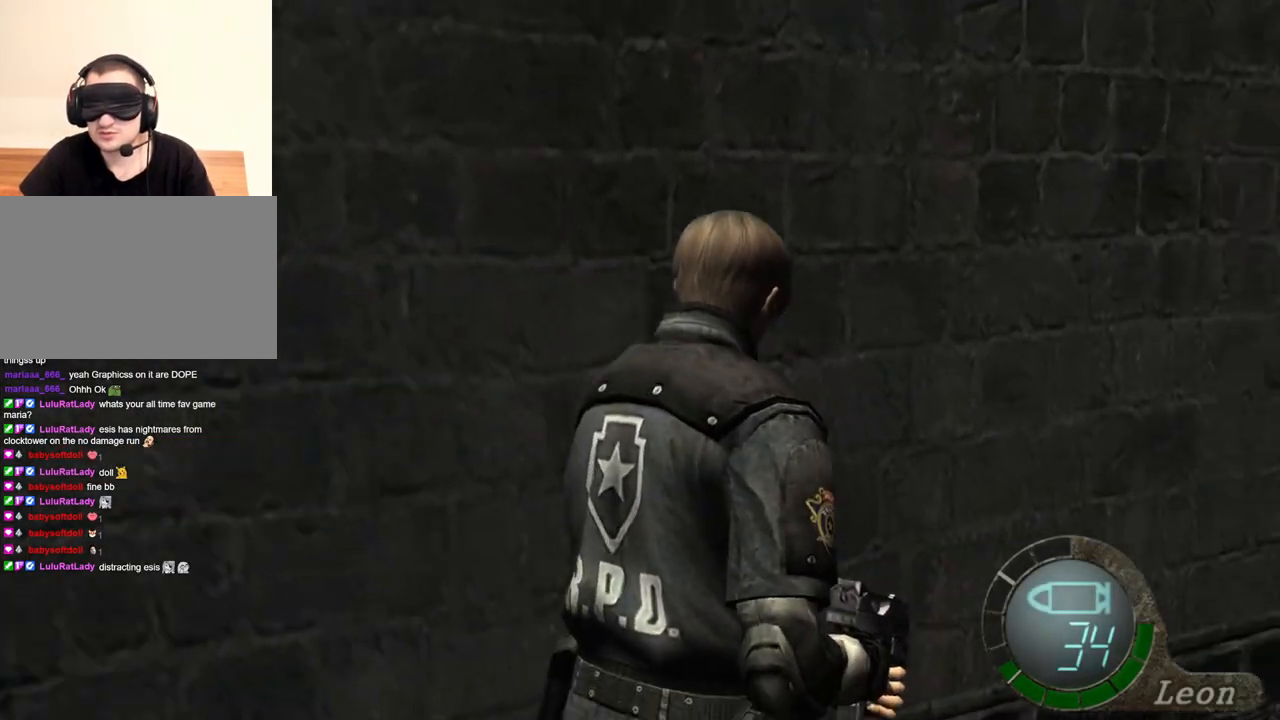
{"keys": [], "mouse": [], "events": [[133, "shift", "up"], [167, "w", "up"]]}
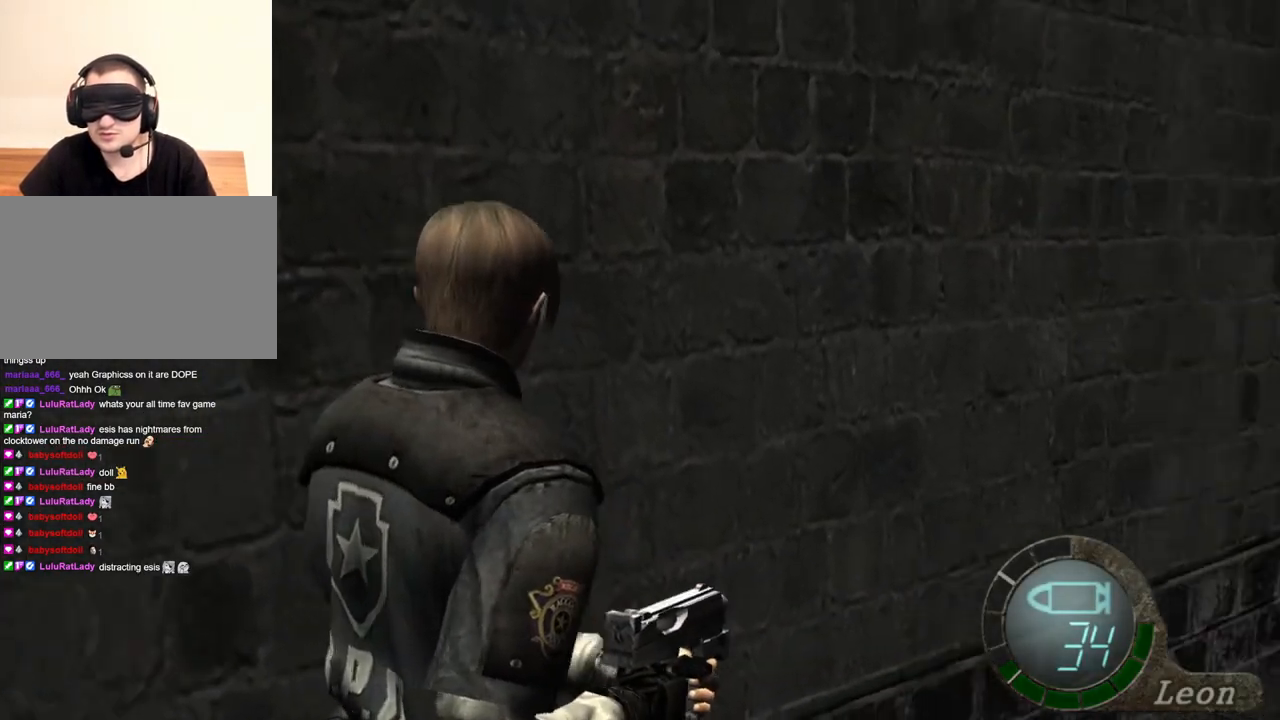
{"keys": [], "mouse": [], "events": [[167, "mouse_right", "down"], [367, "mouse_right", "up"]]}
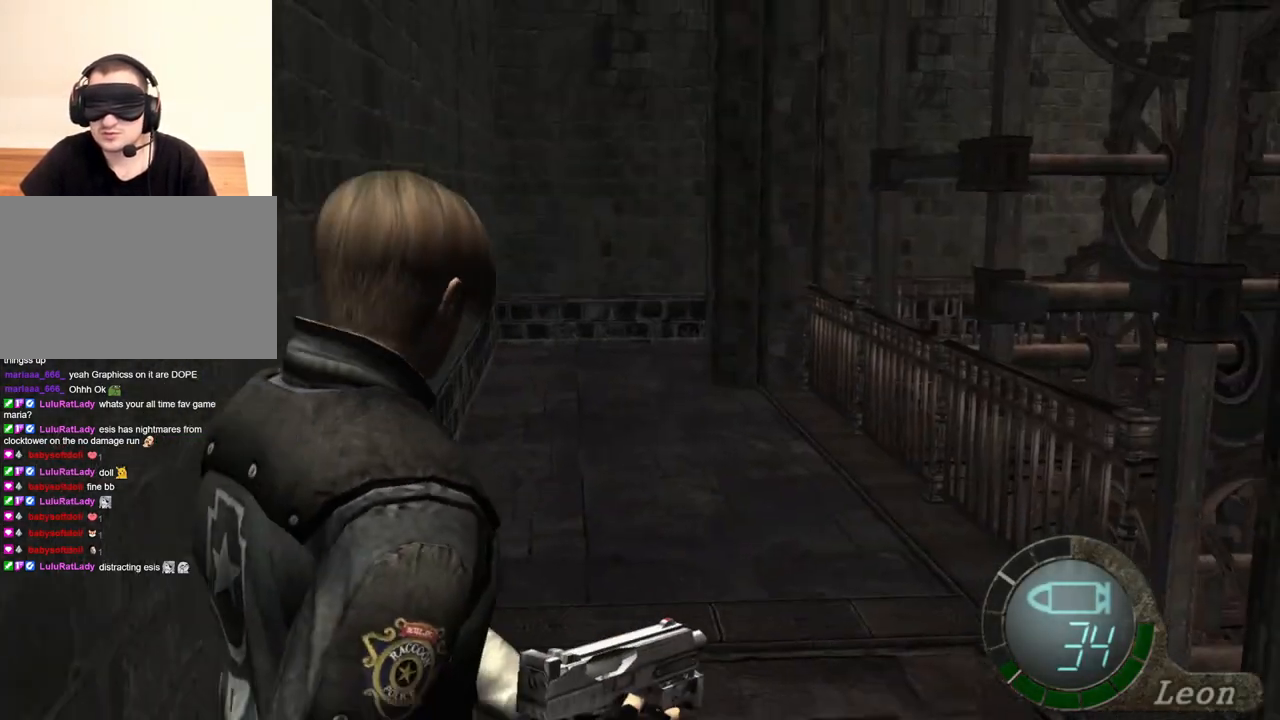
{"keys": [], "mouse": [], "events": [[100, "tab", "down"], [233, "tab", "up"]]}
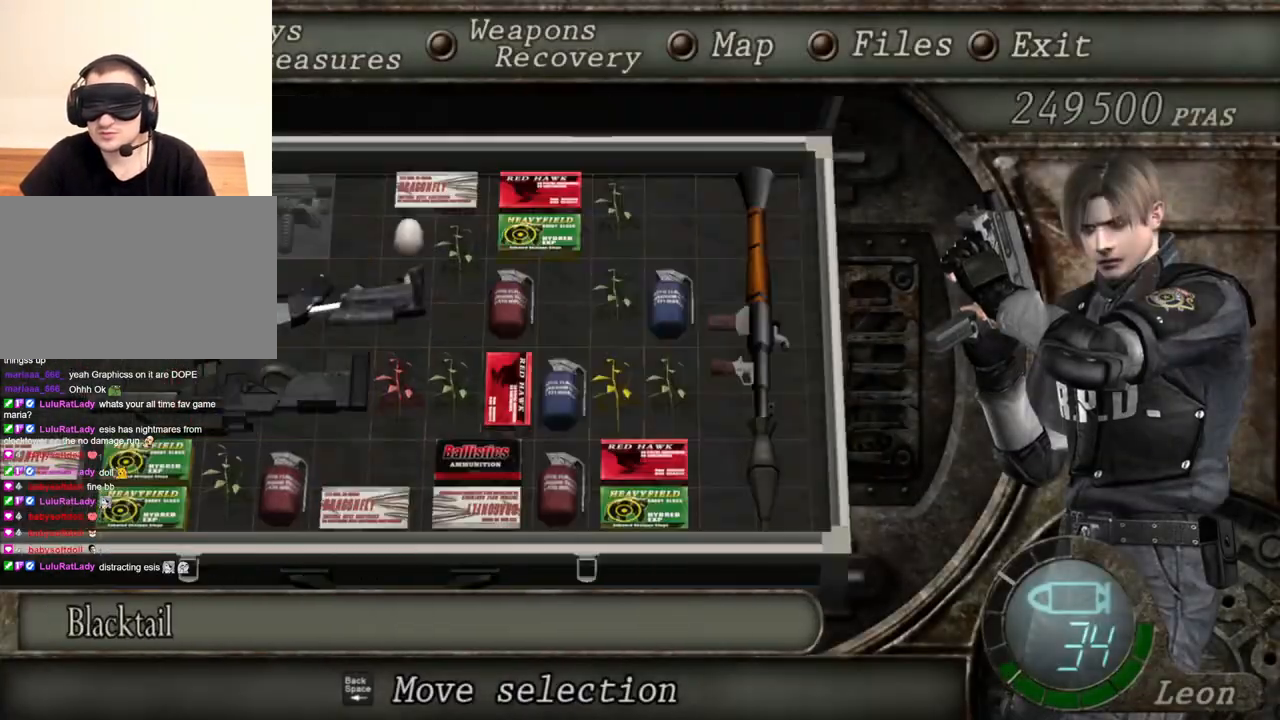
{"keys": [], "mouse": [], "events": []}
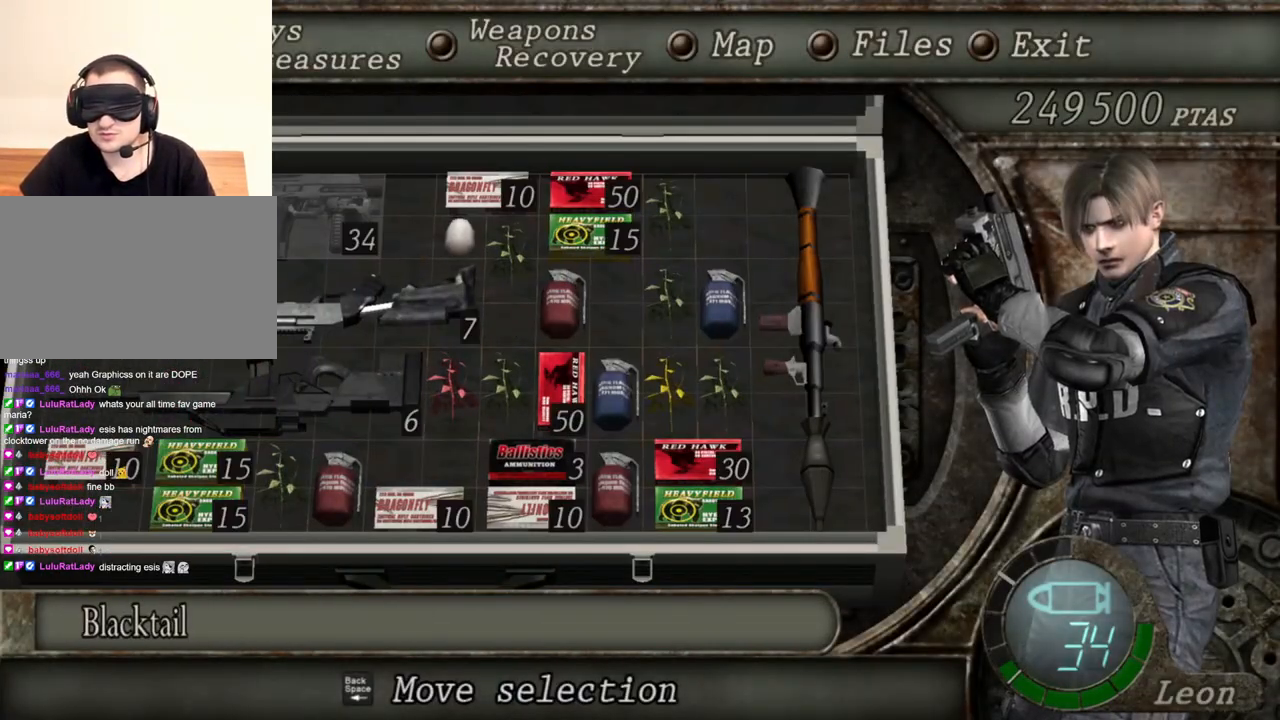
{"keys": [], "mouse": [], "events": []}
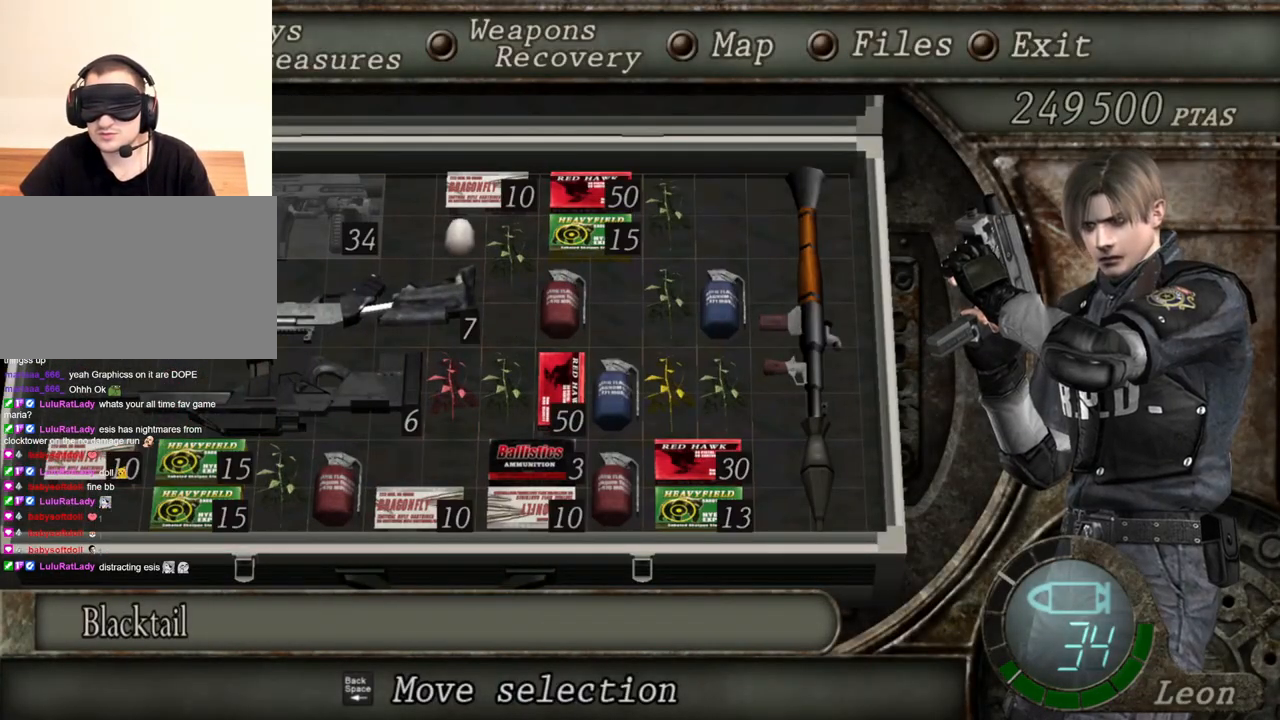
{"keys": [], "mouse": [], "events": []}
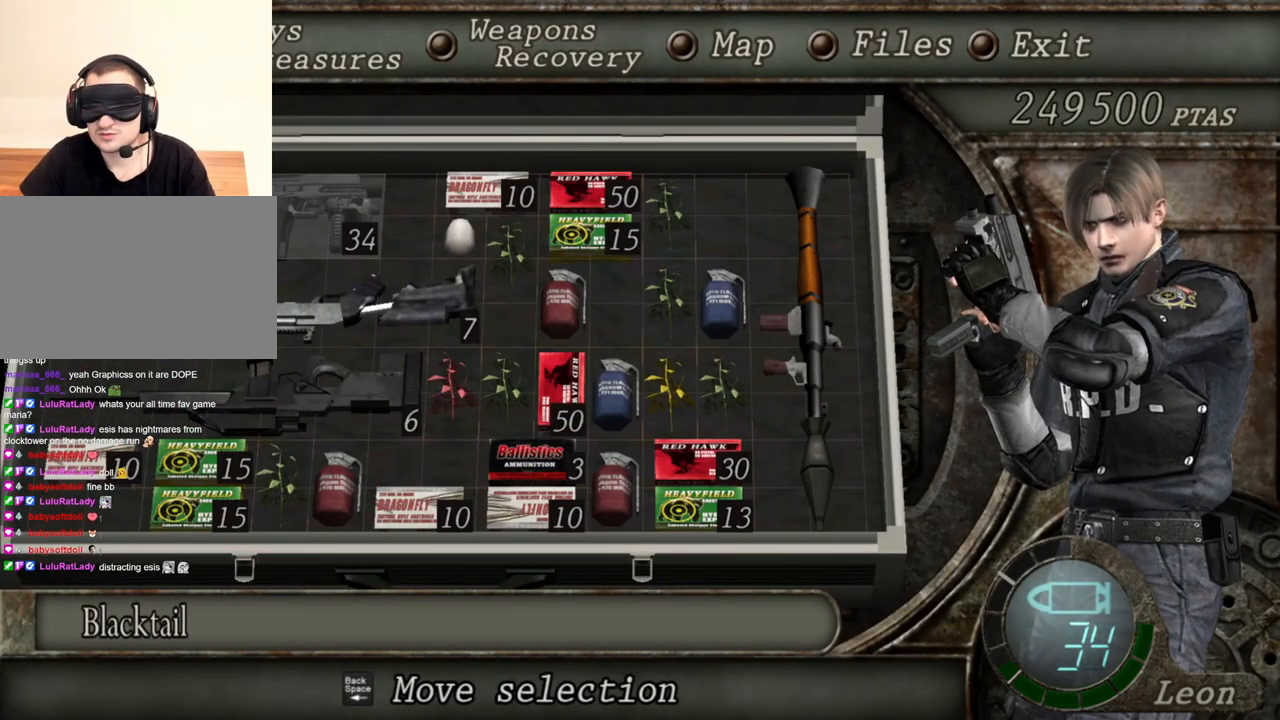
{"keys": [], "mouse": [], "events": []}
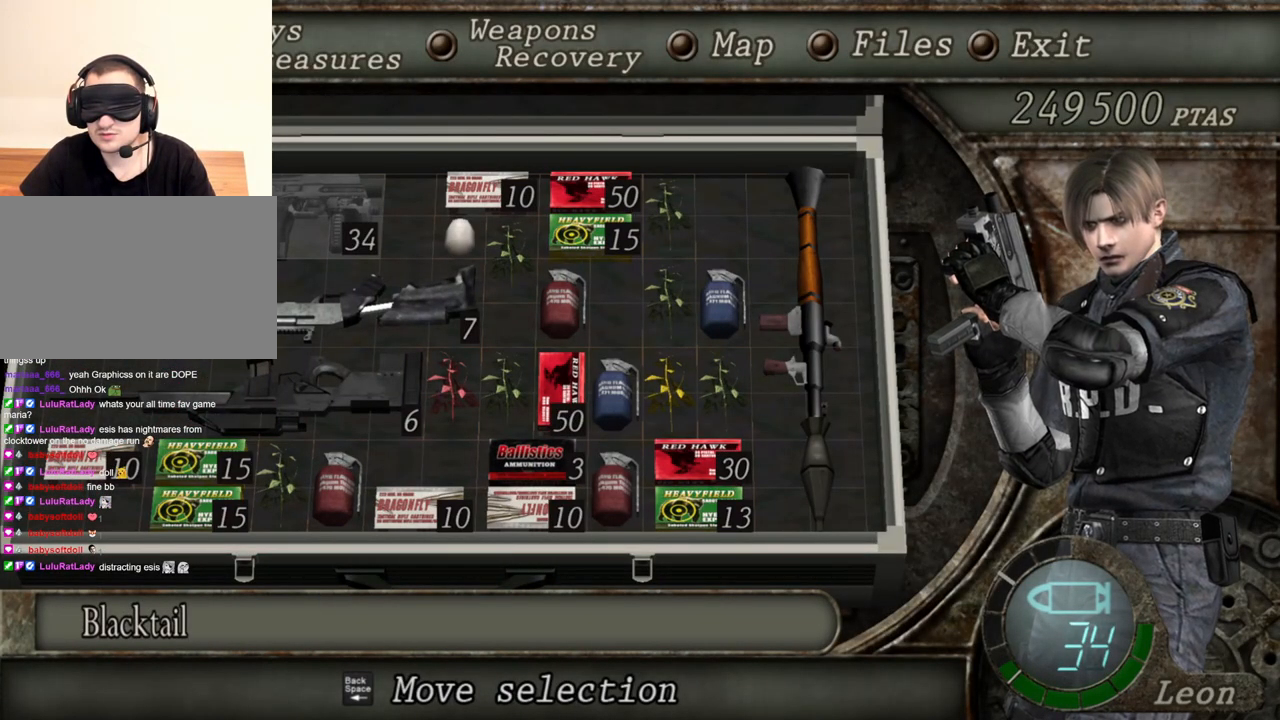
{"keys": [], "mouse": [], "events": []}
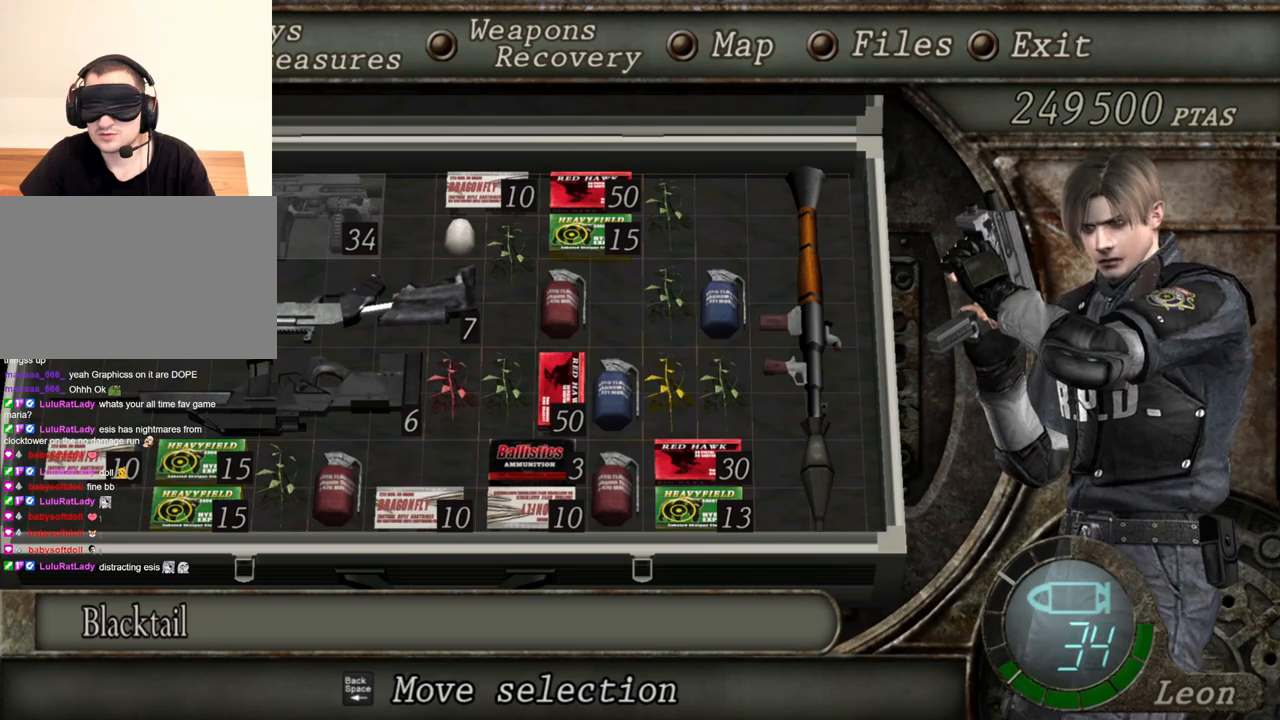
{"keys": ["tab"], "mouse": [], "events": [[433, "tab", "down"]]}
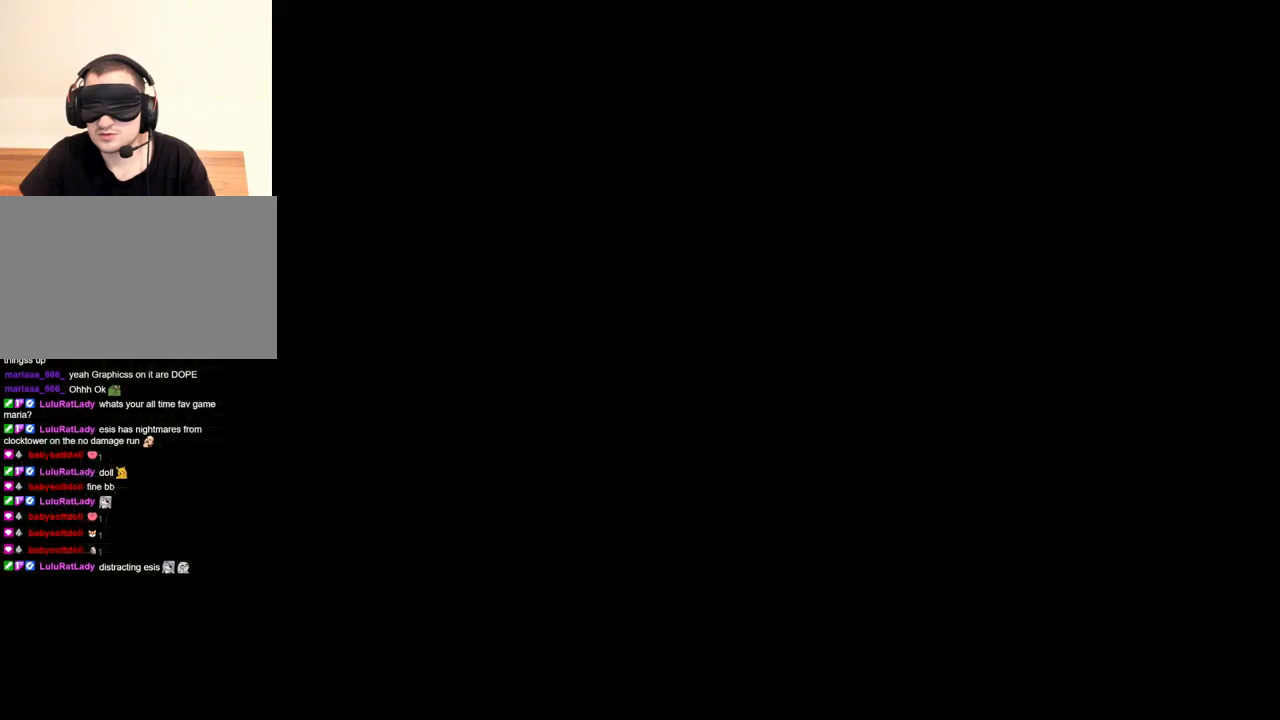
{"keys": ["d"], "mouse": [], "events": [[33, "tab", "up"], [333, "d", "down"], [433, "d", "up"], [500, "d", "down"]]}
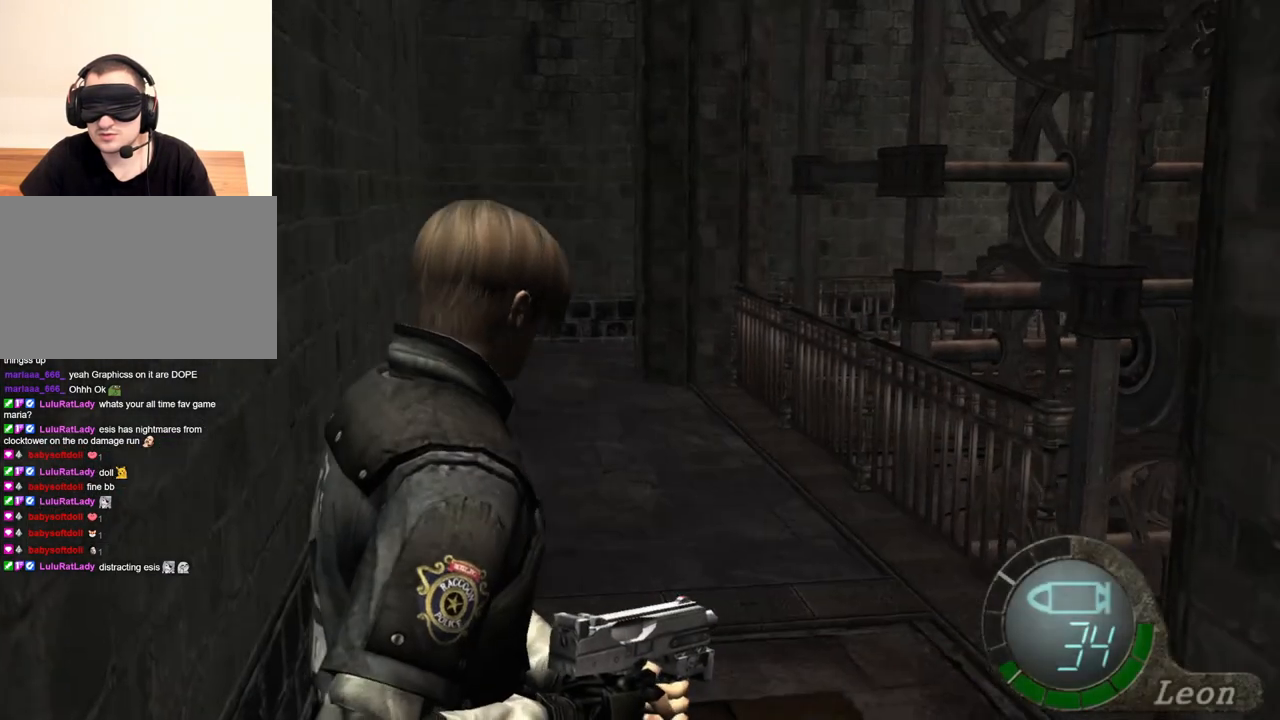
{"keys": [], "mouse": [], "events": [[100, "d", "up"], [133, "d", "down"], [233, "d", "up"], [267, "d", "down"], [367, "d", "up"], [433, "tab", "down"], [500, "tab", "up"]]}
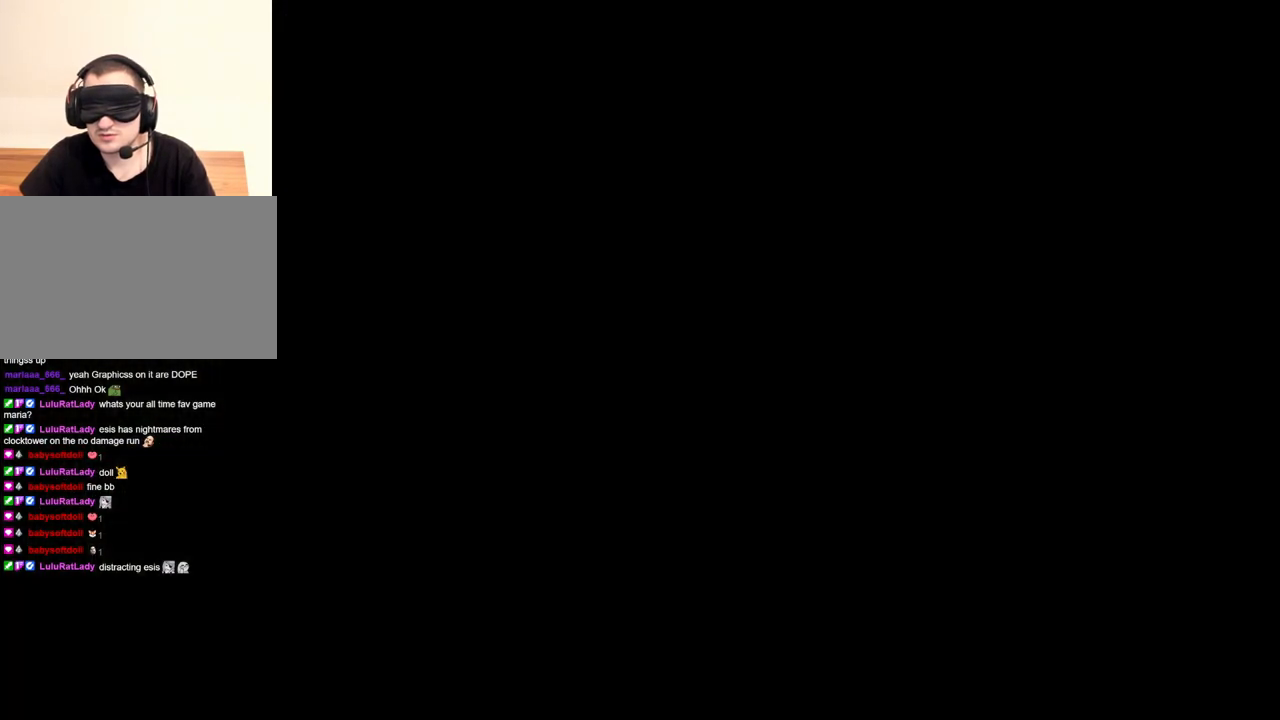
{"keys": [], "mouse": [], "events": []}
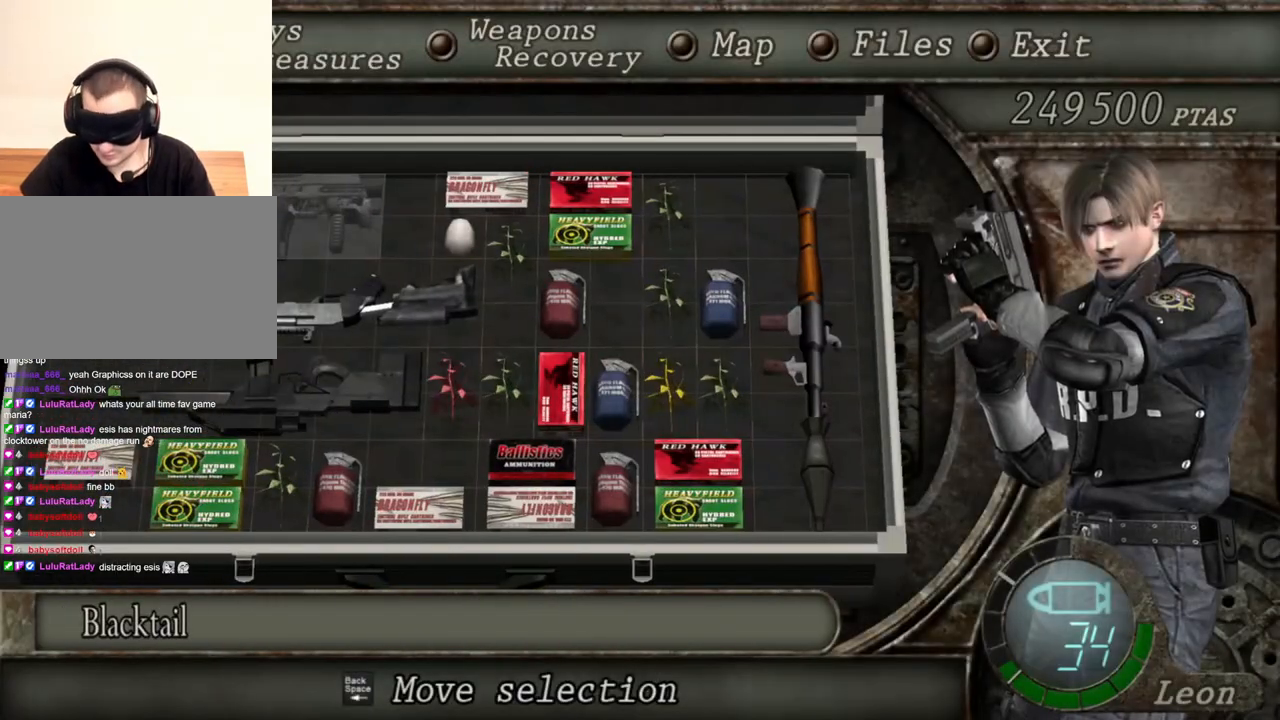
{"keys": [], "mouse": [], "events": []}
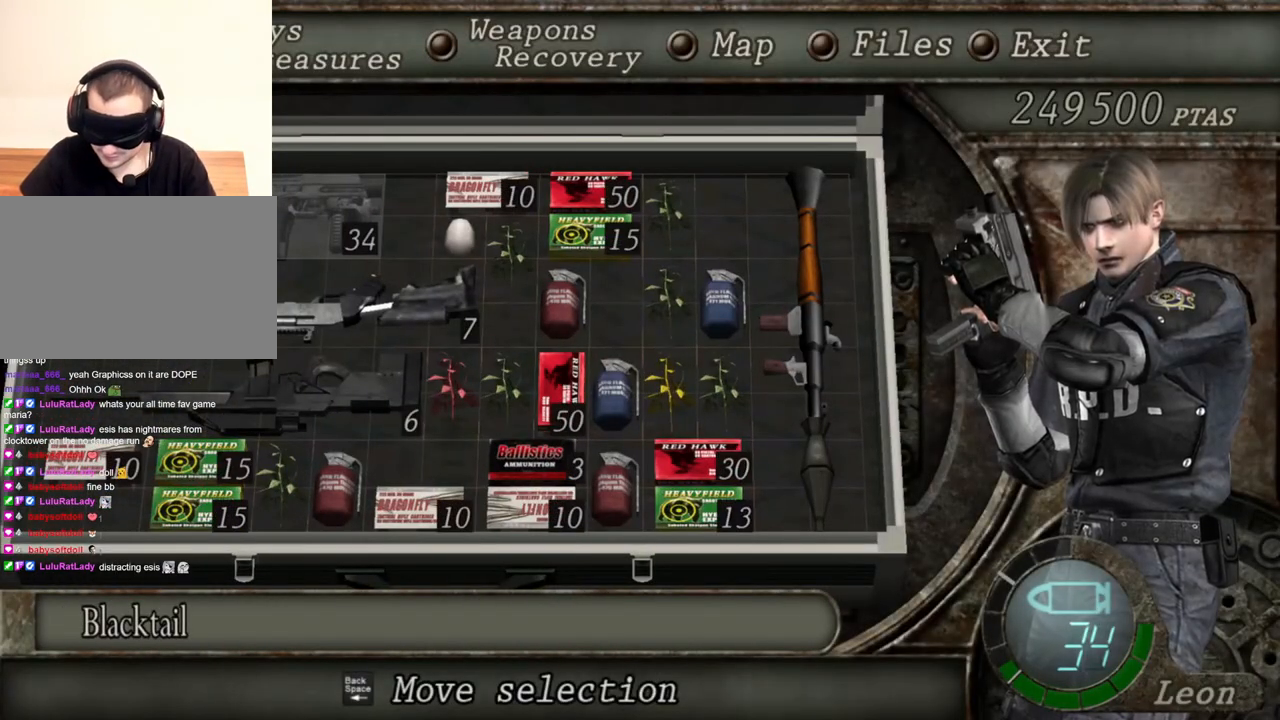
{"keys": [], "mouse": [], "events": []}
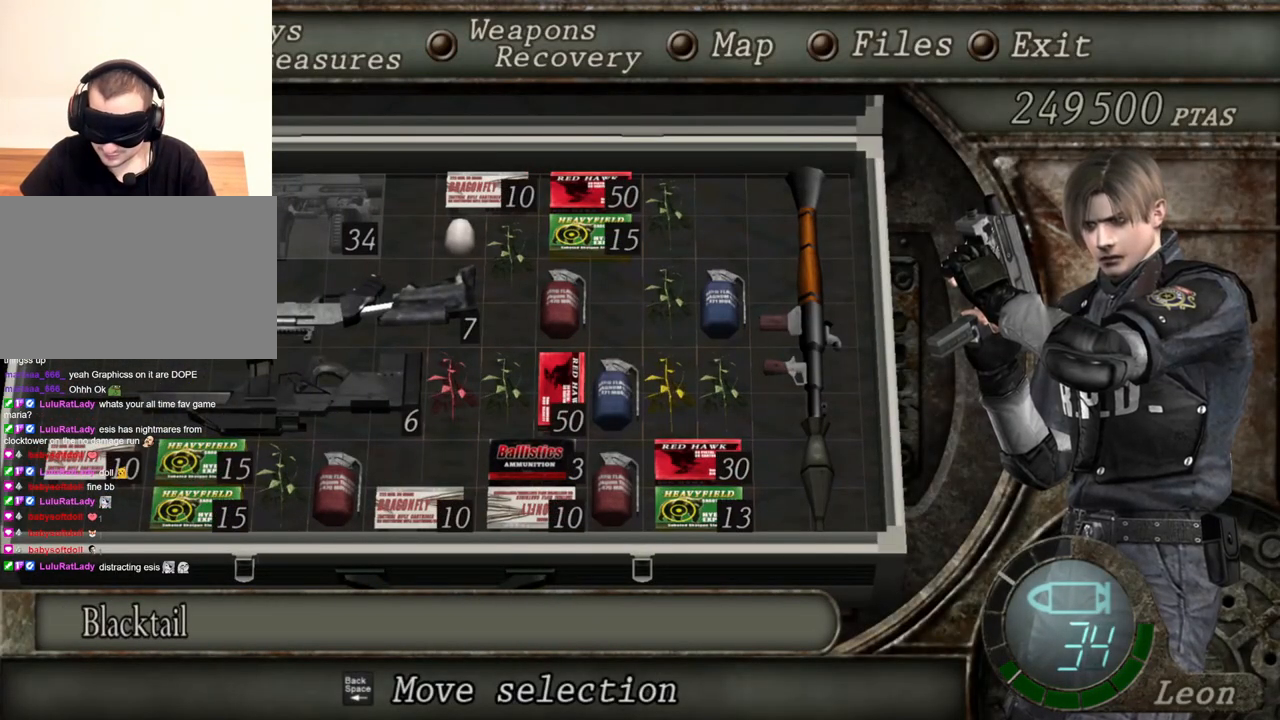
{"keys": [], "mouse": [], "events": []}
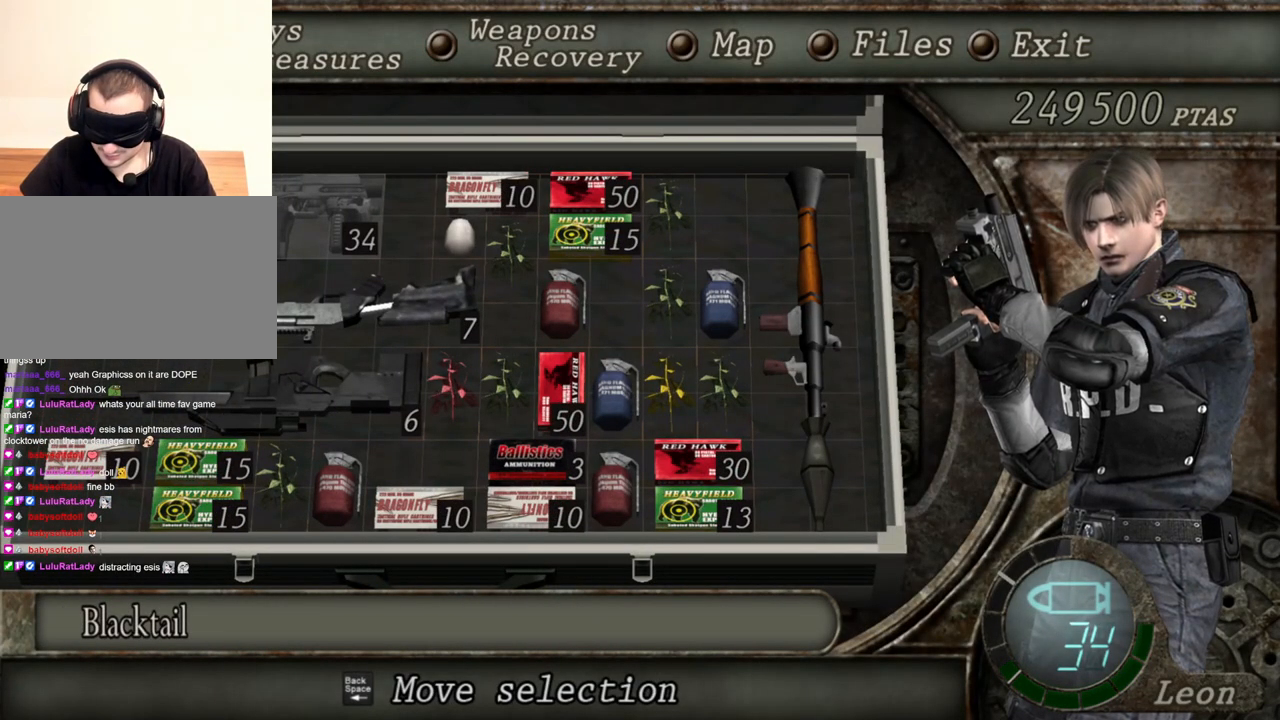
{"keys": [], "mouse": [], "events": []}
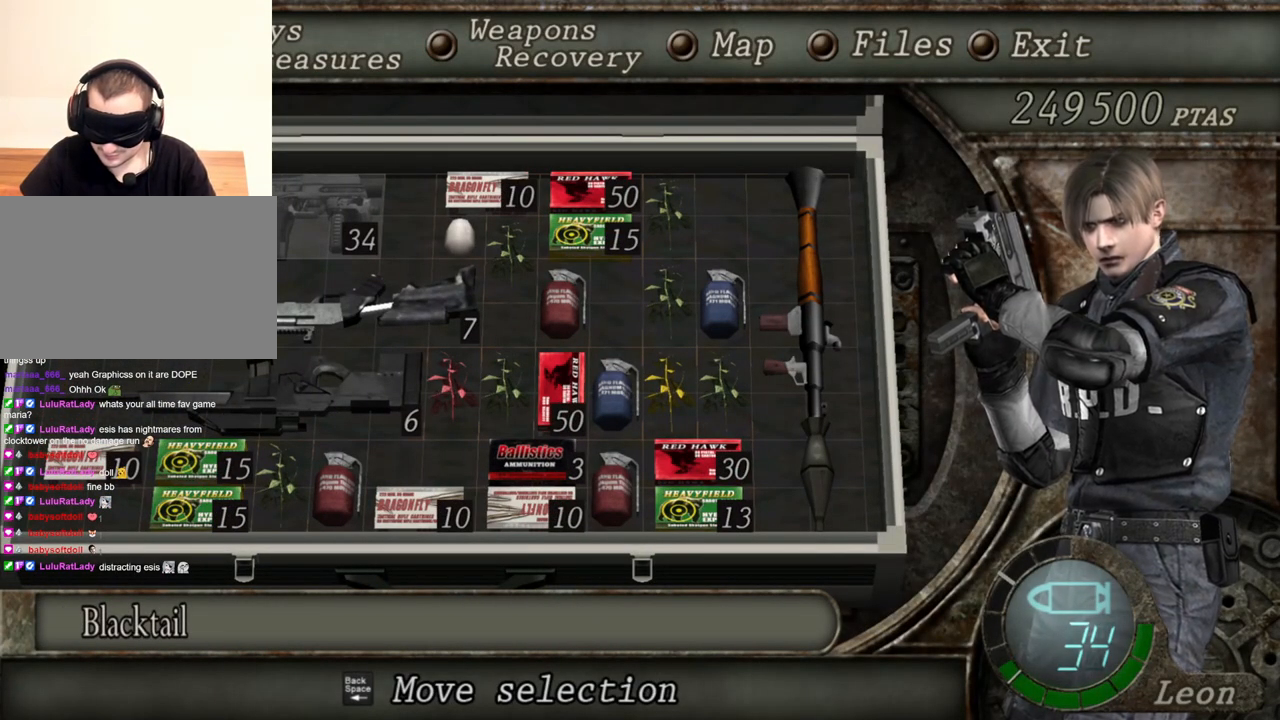
{"keys": ["tab"], "mouse": [], "events": [[500, "tab", "down"]]}
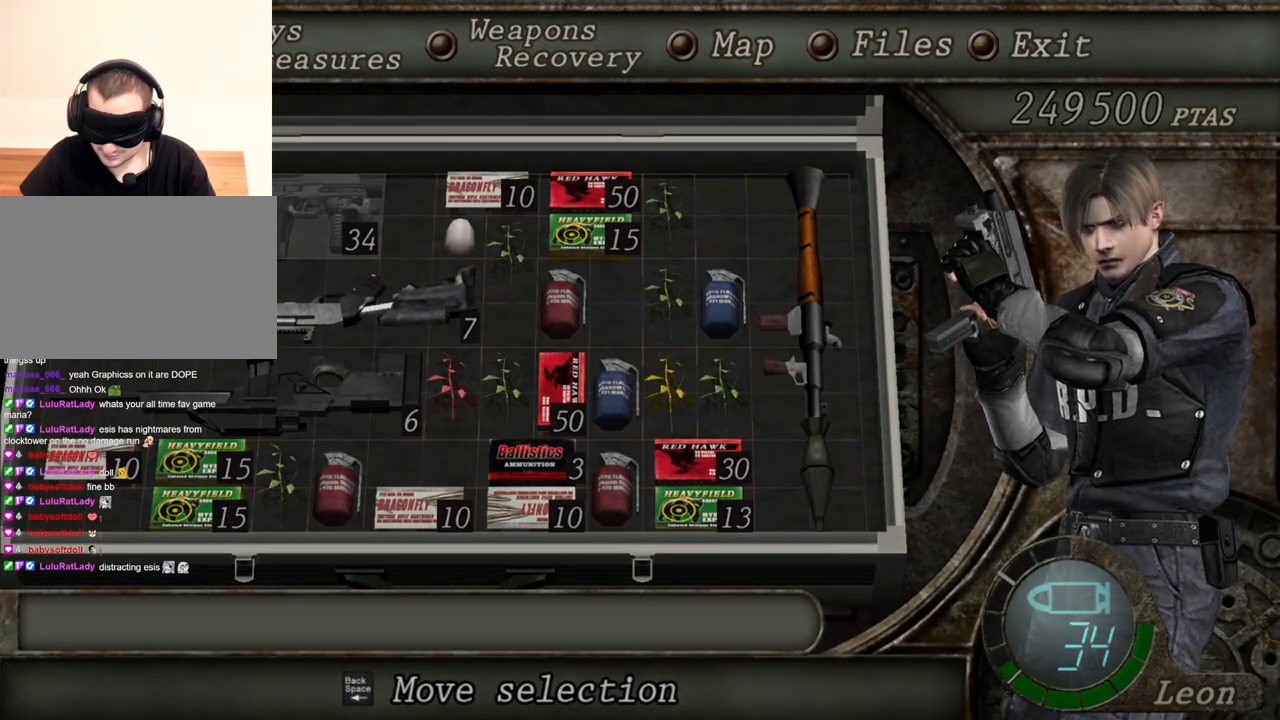
{"keys": ["e", "shift", "w"], "mouse": [], "events": [[100, "tab", "up"], [367, "shift", "down"], [367, "w", "down"], [467, "e", "down"]]}
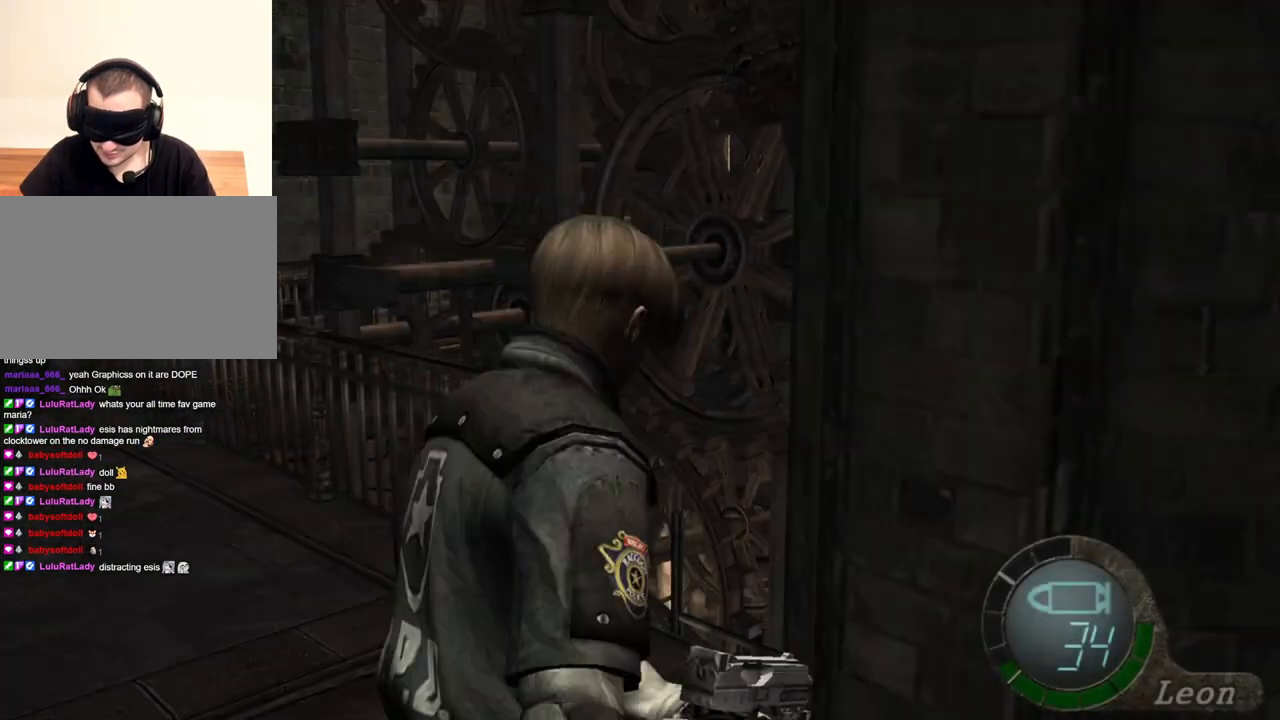
{"keys": ["e", "shift", "w"], "mouse": [], "events": [[100, "e", "up"], [167, "e", "down"], [233, "e", "up"], [267, "e", "down"], [333, "e", "up"], [367, "e", "down"], [433, "e", "up"], [500, "e", "down"]]}